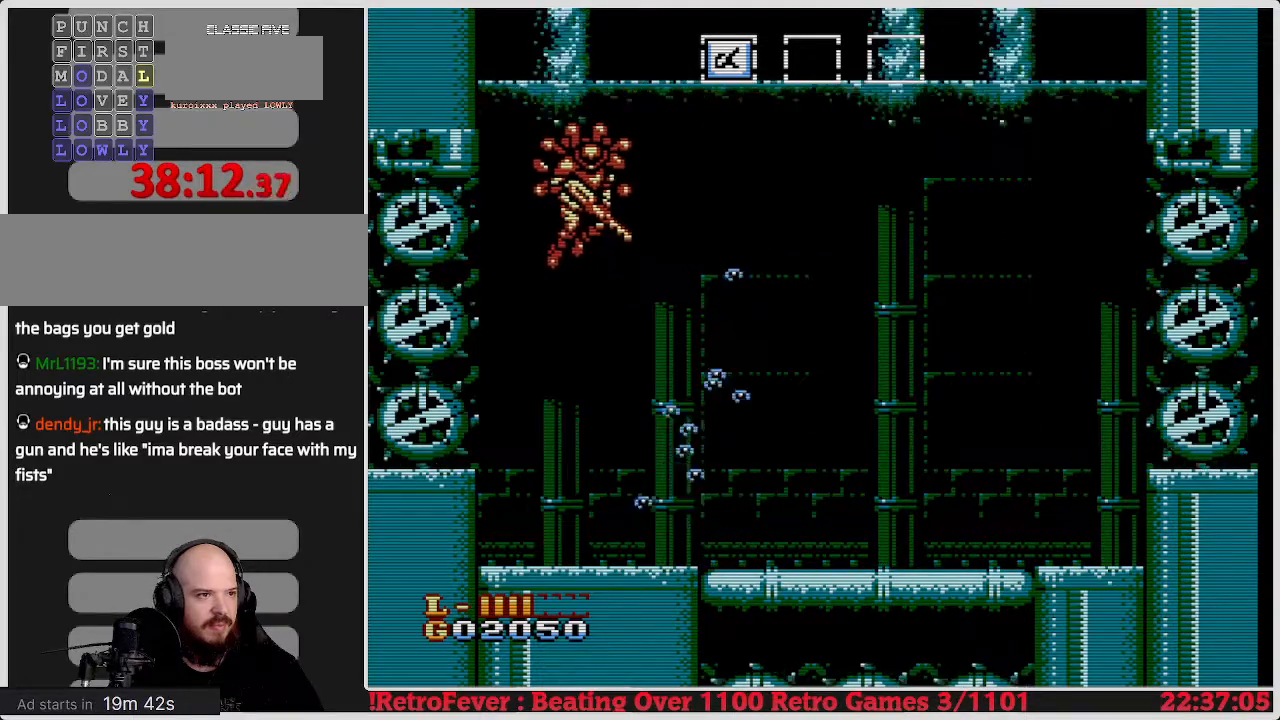
Gameplay with a controller (Nintendo layout); each line is a JSON object with the inputs held at the frame after it. "events" lists button and stick changes between this image and that frame as [ms after this image, input, new state], when the widget could be followed in between. Not read: L3 R3.
{"buttons": [], "events": [[433, "DPAD_RIGHT", "up"]]}
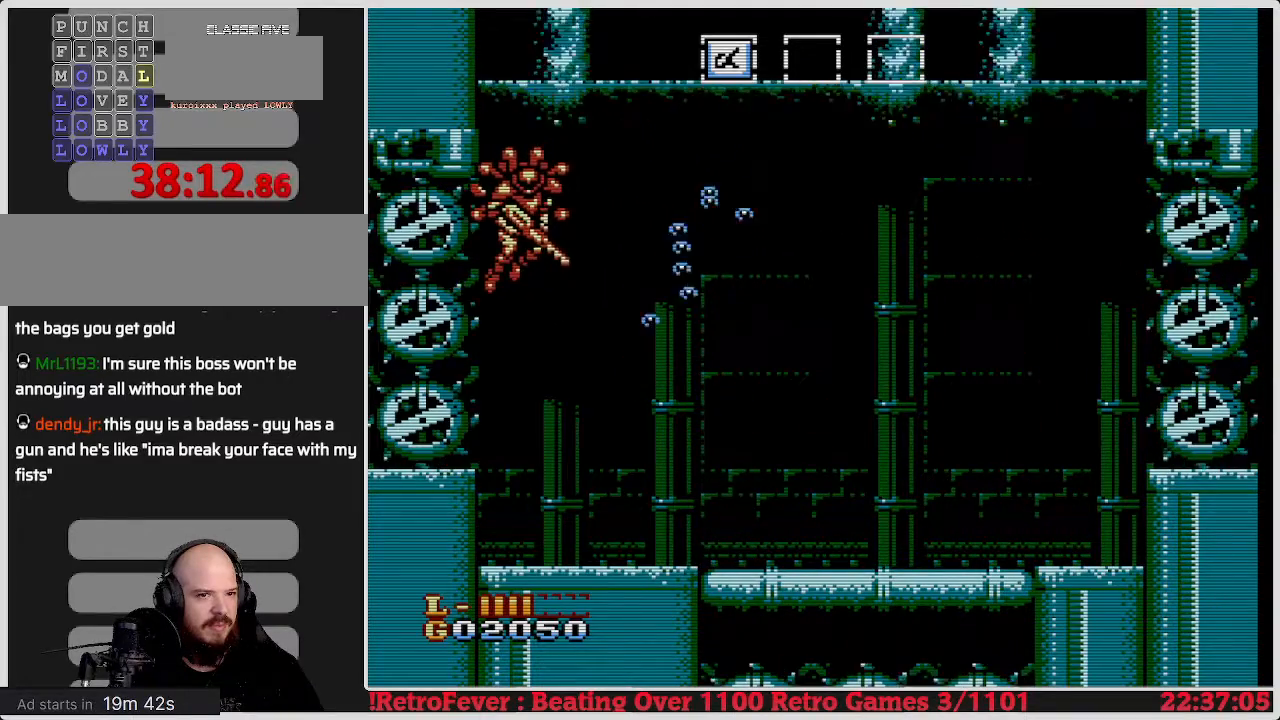
{"buttons": [], "events": [[350, "DPAD_LEFT", "down"], [500, "DPAD_LEFT", "up"]]}
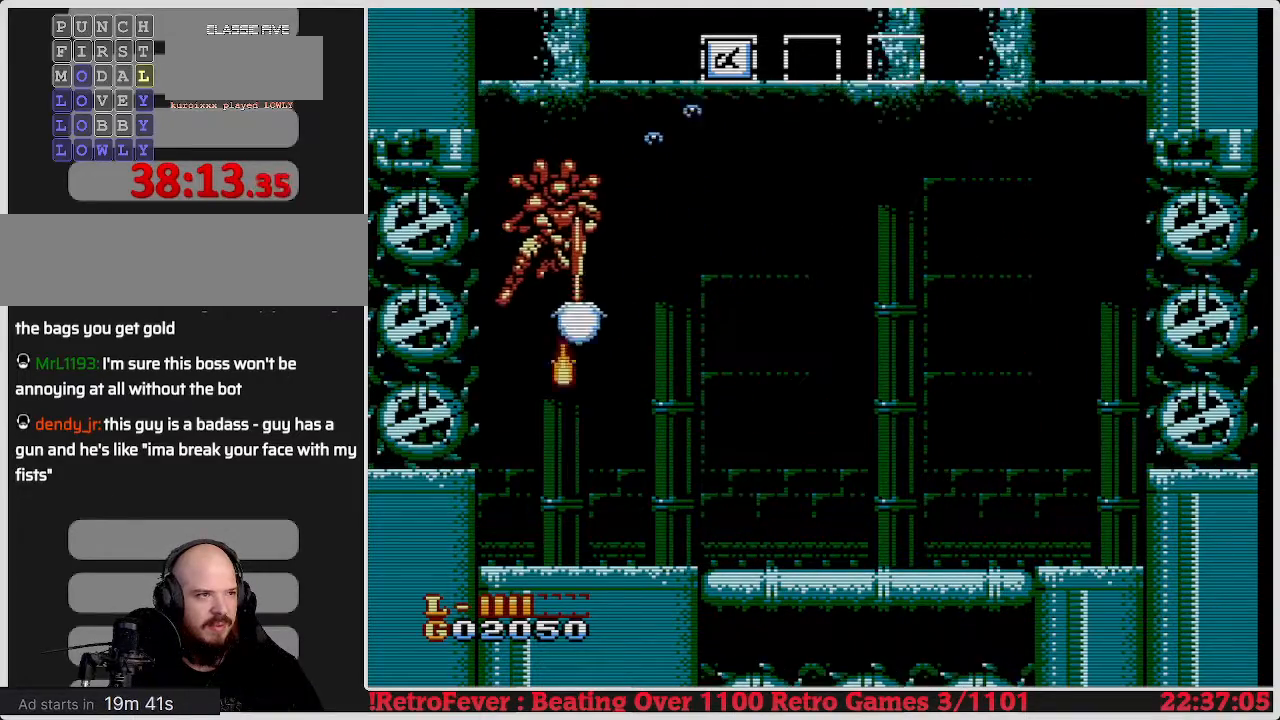
{"buttons": ["DPAD_RIGHT"], "events": [[150, "DPAD_RIGHT", "down"]]}
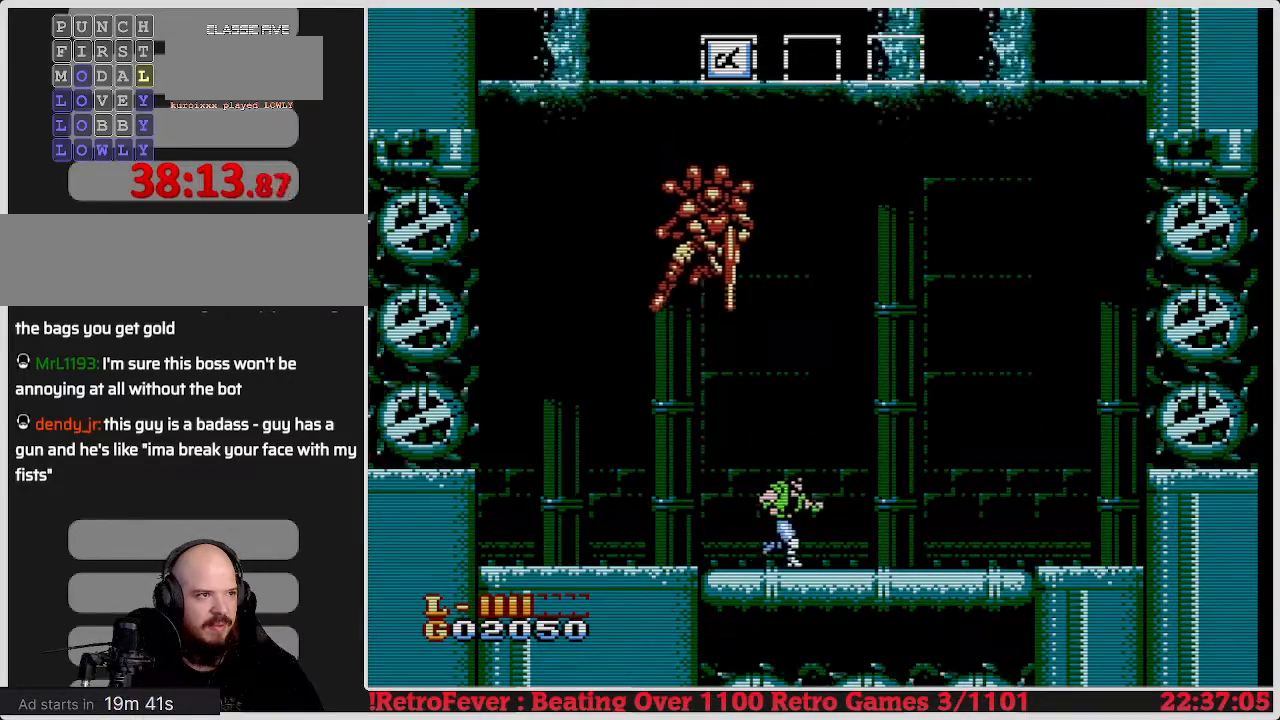
{"buttons": ["DPAD_RIGHT"], "events": []}
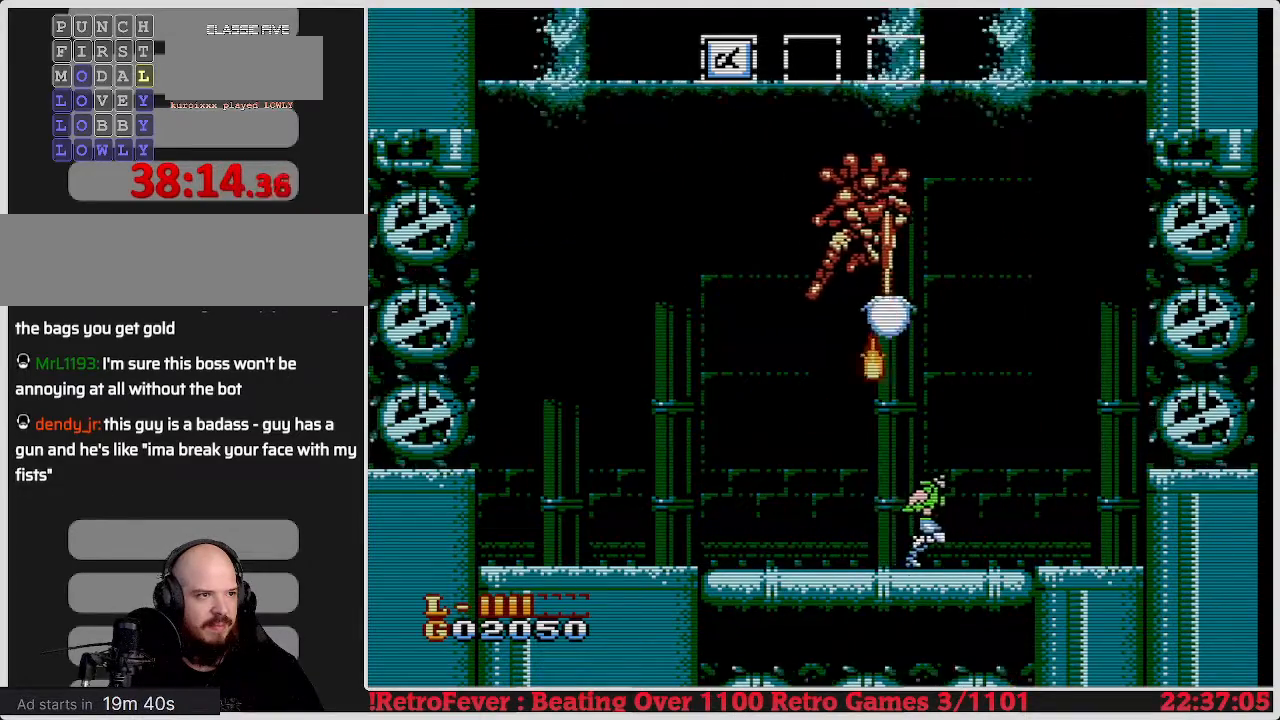
{"buttons": ["DPAD_LEFT"], "events": [[300, "DPAD_RIGHT", "up"], [367, "DPAD_LEFT", "down"]]}
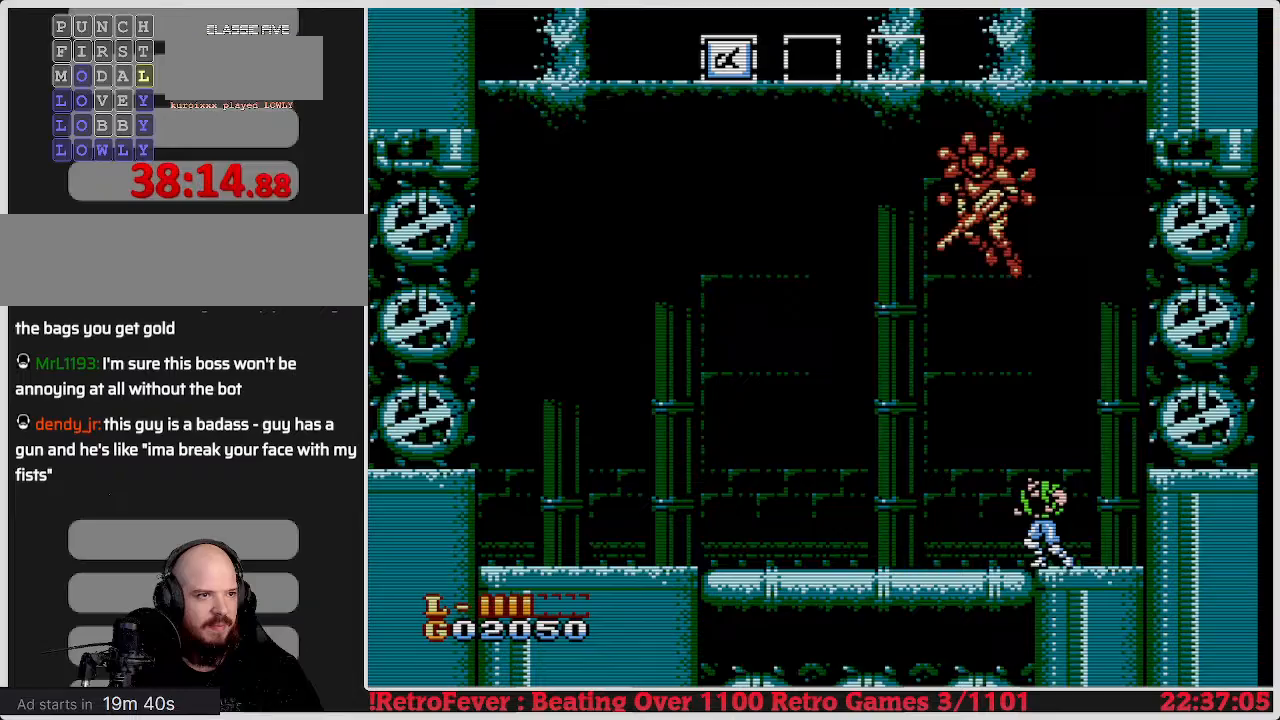
{"buttons": ["DPAD_LEFT"], "events": []}
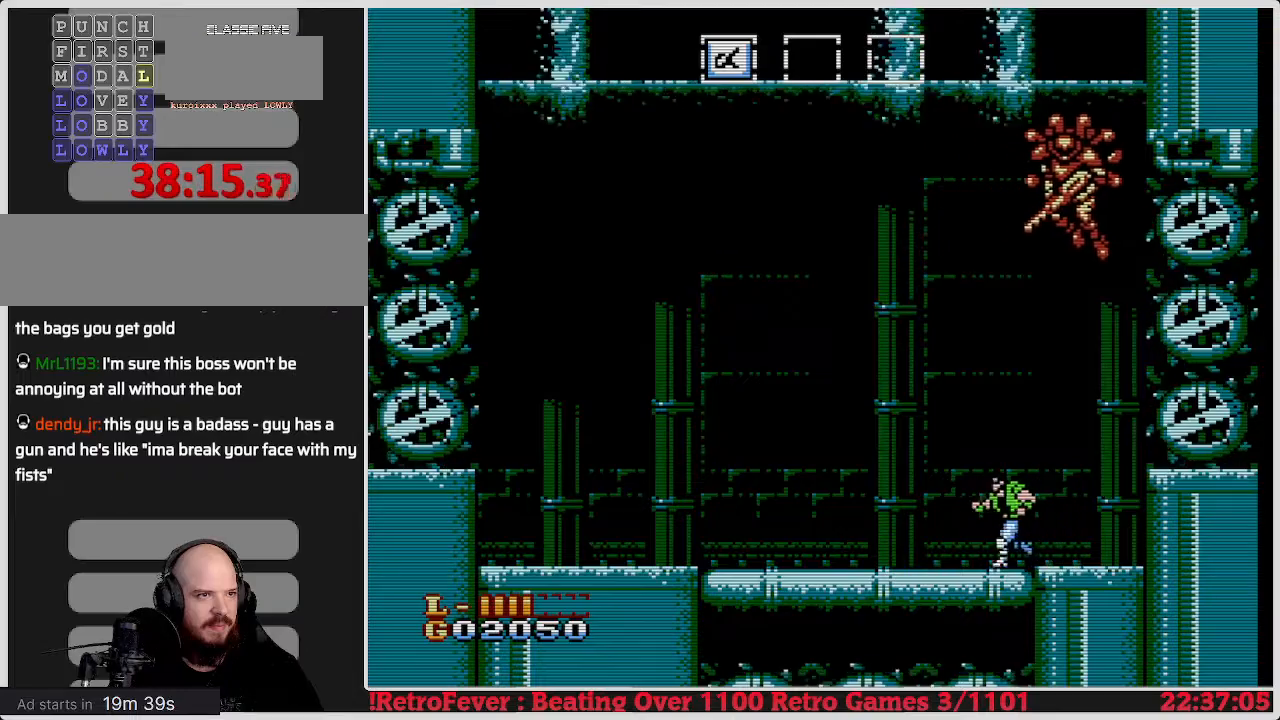
{"buttons": ["DPAD_LEFT"], "events": [[233, "DPAD_LEFT", "up"], [433, "DPAD_LEFT", "down"]]}
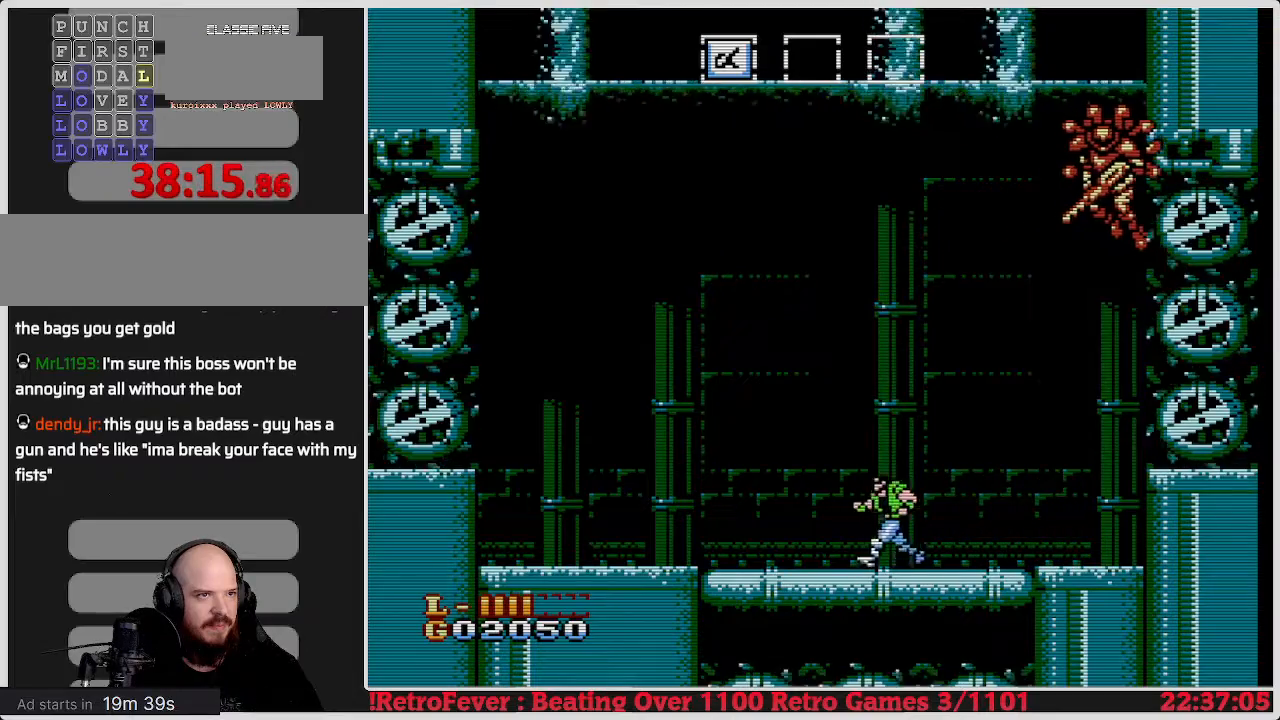
{"buttons": [], "events": [[267, "DPAD_LEFT", "up"]]}
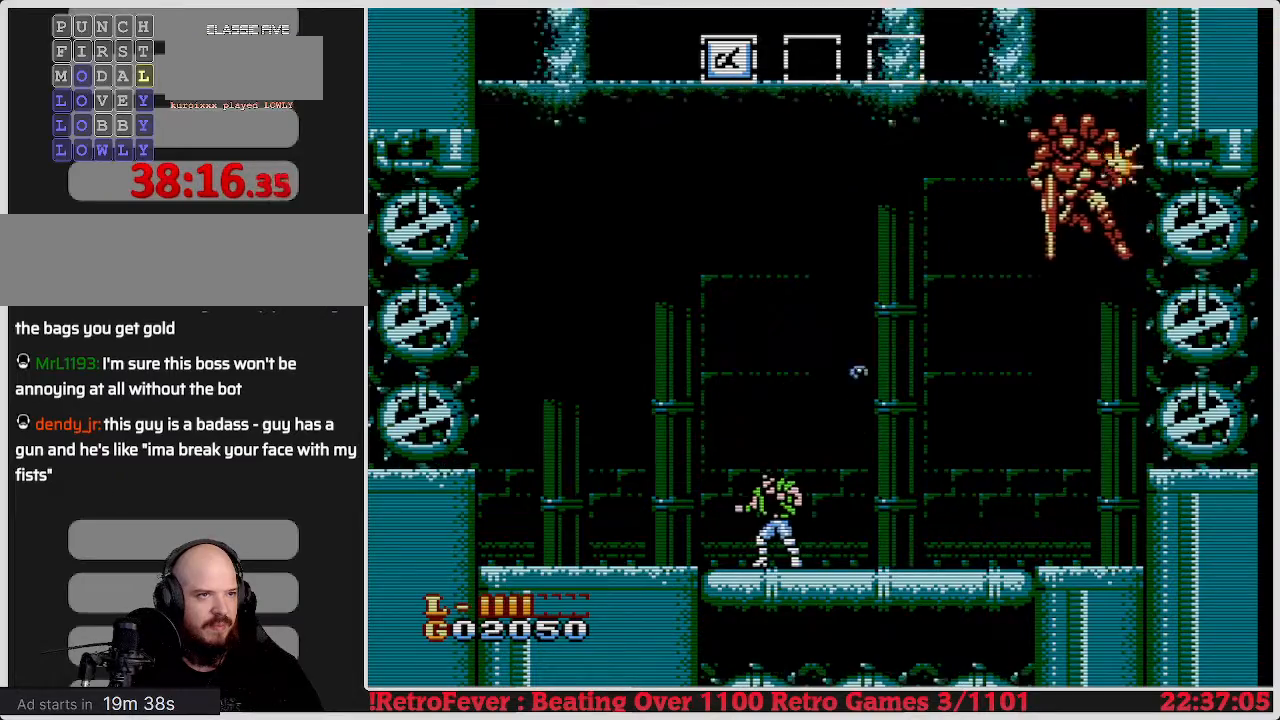
{"buttons": [], "events": [[167, "DPAD_LEFT", "down"], [383, "DPAD_LEFT", "up"]]}
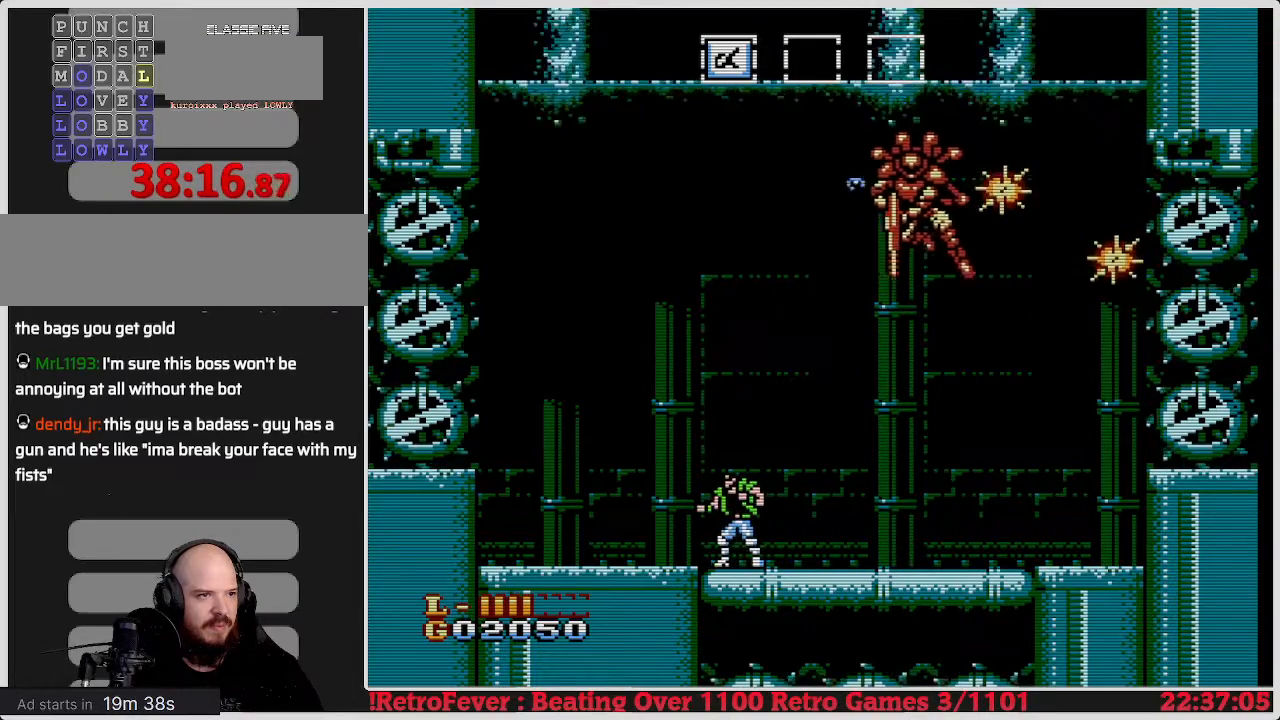
{"buttons": [], "events": [[100, "DPAD_LEFT", "down"], [250, "DPAD_LEFT", "up"]]}
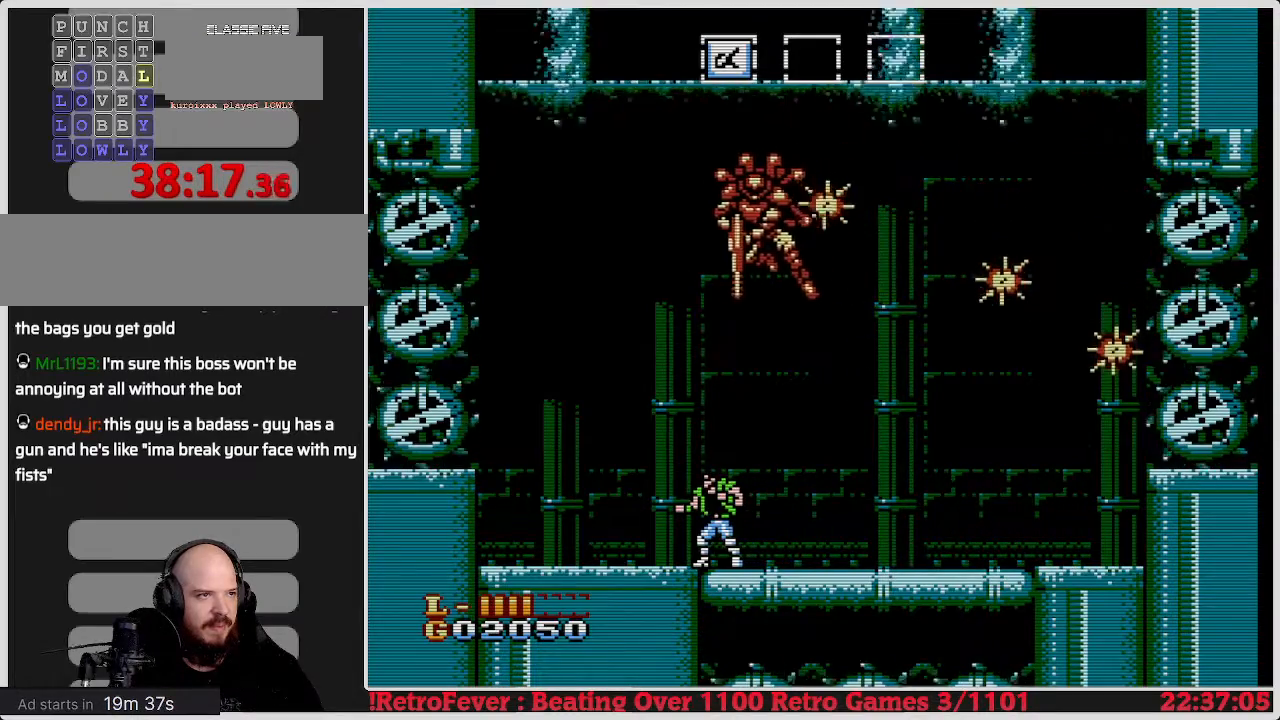
{"buttons": ["DPAD_LEFT"], "events": [[300, "DPAD_LEFT", "down"]]}
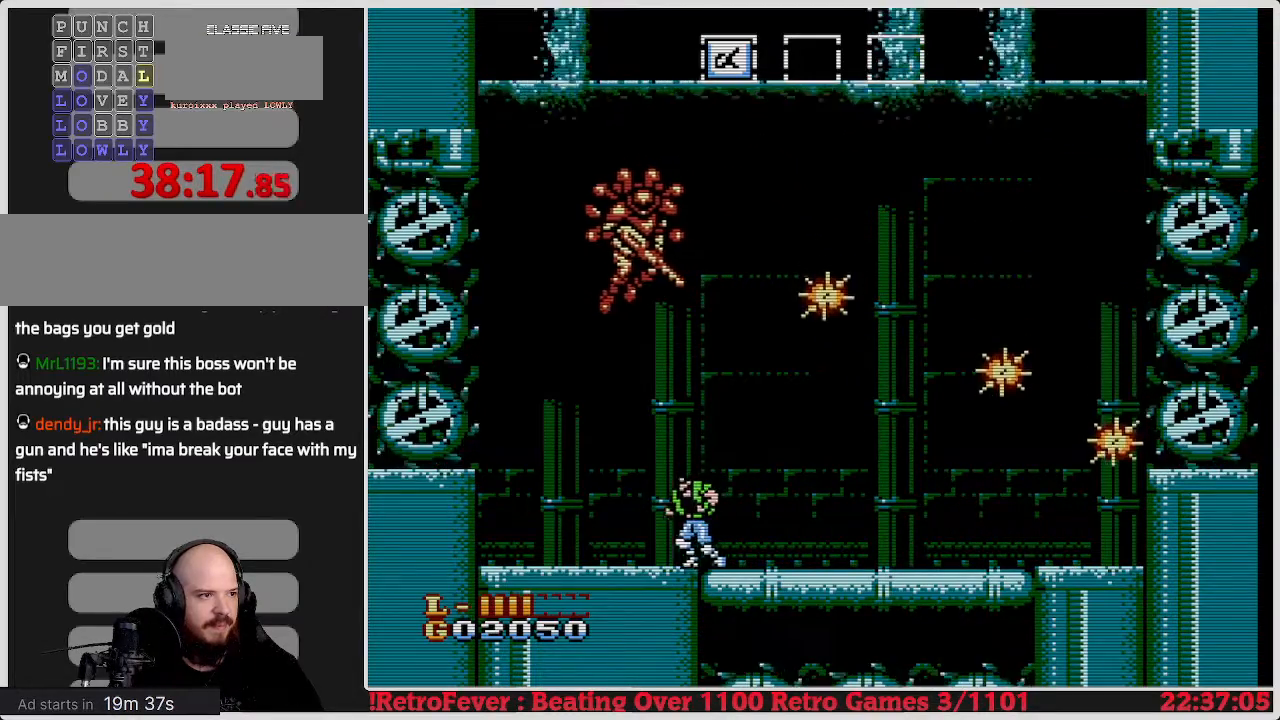
{"buttons": ["DPAD_LEFT"], "events": [[17, "DPAD_LEFT", "up"], [300, "DPAD_LEFT", "down"]]}
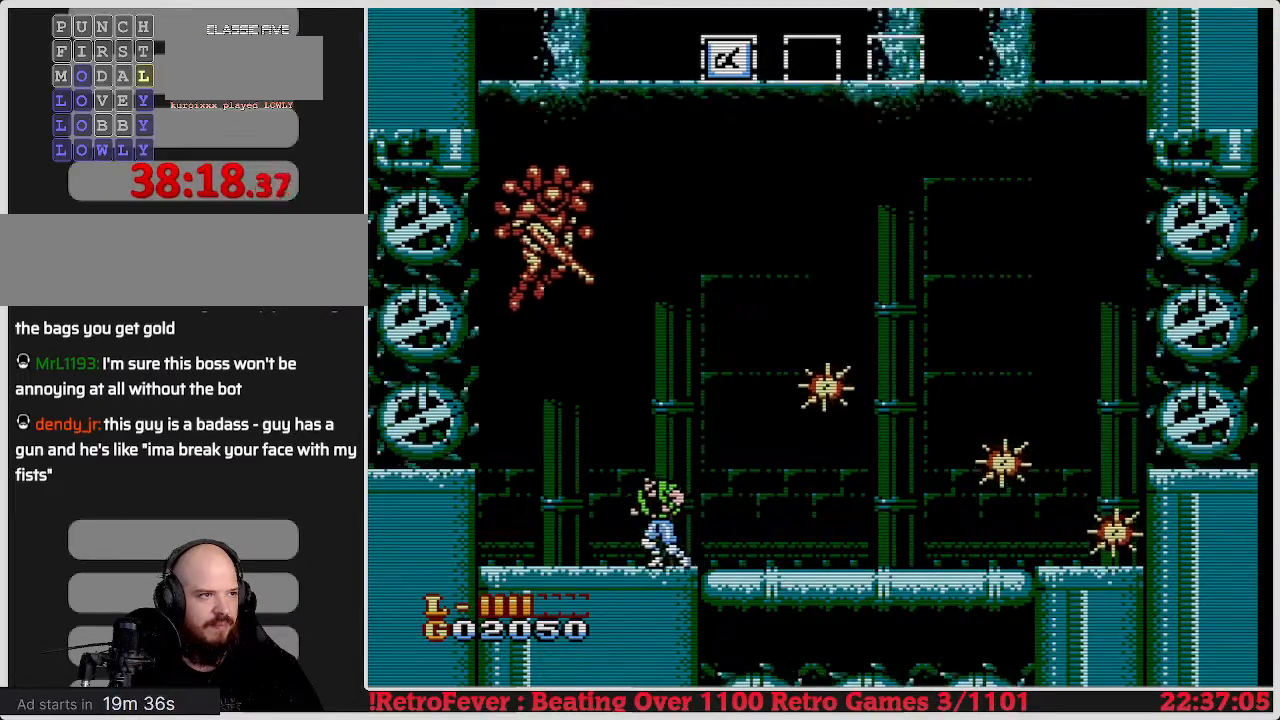
{"buttons": ["DPAD_LEFT"], "events": [[17, "DPAD_LEFT", "up"], [350, "DPAD_LEFT", "down"]]}
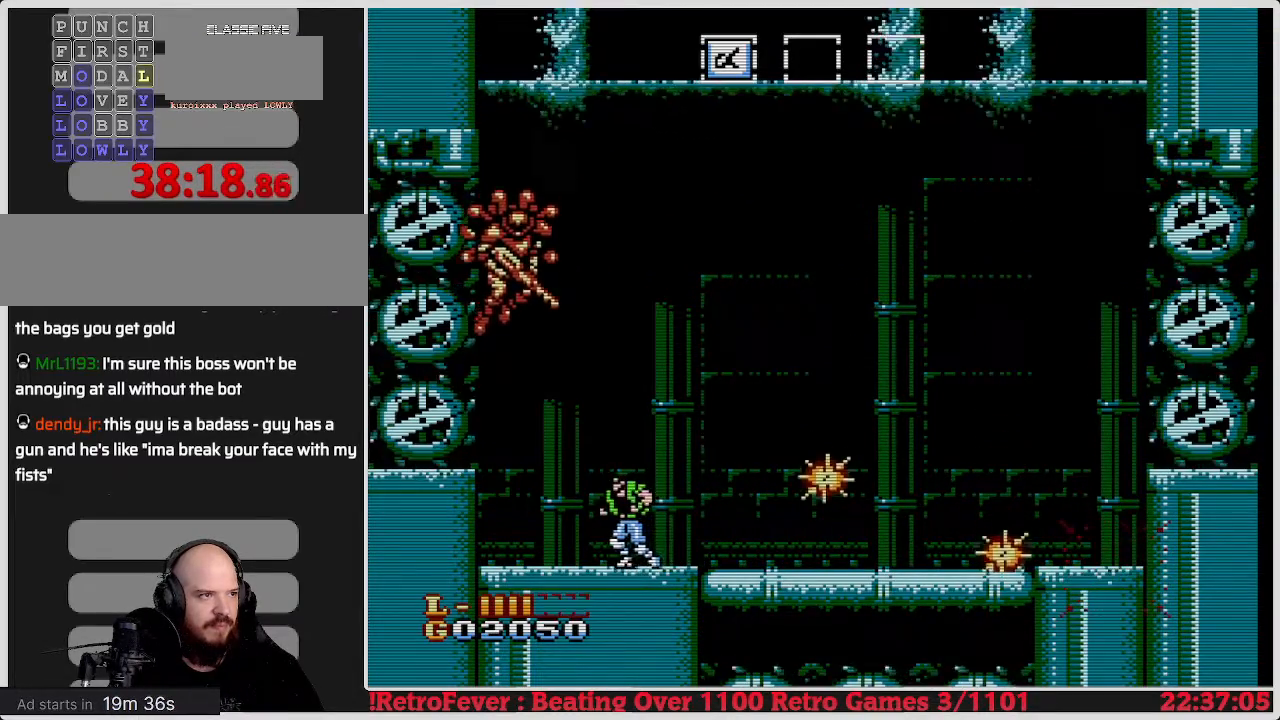
{"buttons": [], "events": [[50, "DPAD_LEFT", "up"], [300, "DPAD_LEFT", "down"], [450, "DPAD_LEFT", "up"]]}
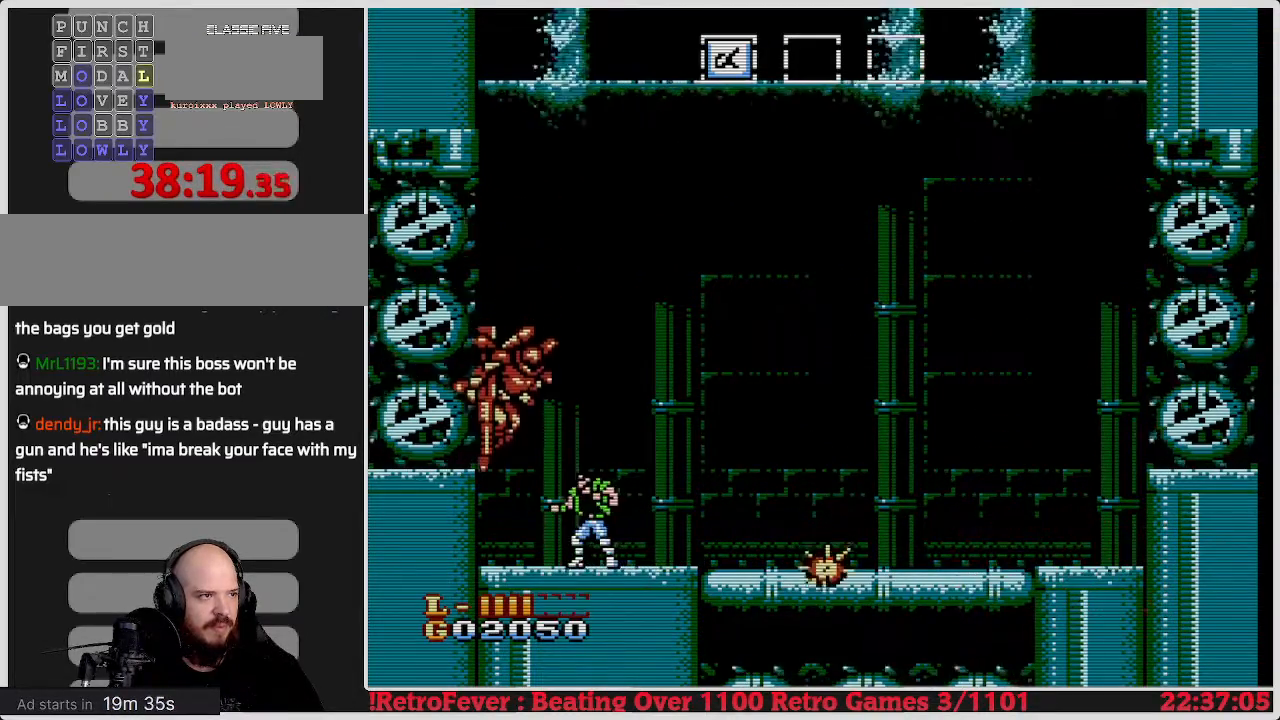
{"buttons": ["B"], "events": [[133, "B", "down"], [233, "B", "up"], [300, "B", "down"], [400, "B", "up"], [450, "B", "down"]]}
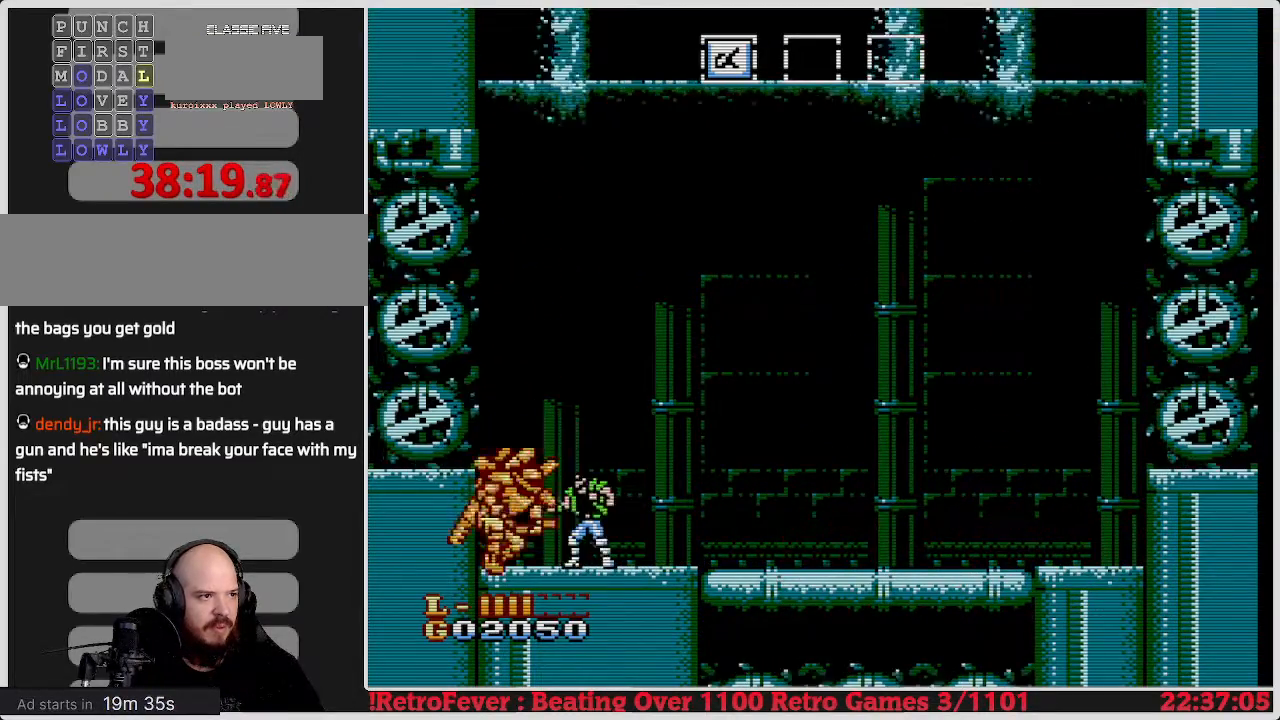
{"buttons": ["DPAD_RIGHT"], "events": [[17, "B", "up"], [100, "B", "down"], [167, "B", "up"], [317, "DPAD_RIGHT", "down"]]}
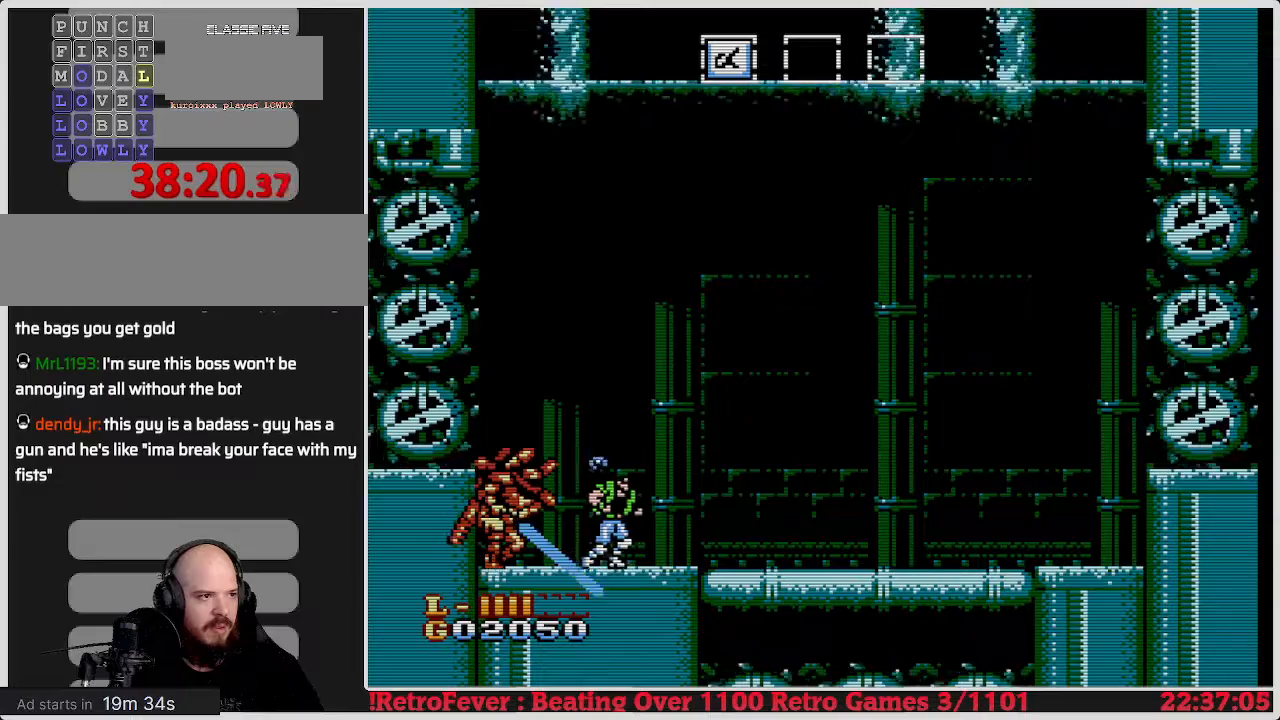
{"buttons": ["A", "DPAD_RIGHT"], "events": [[300, "A", "down"]]}
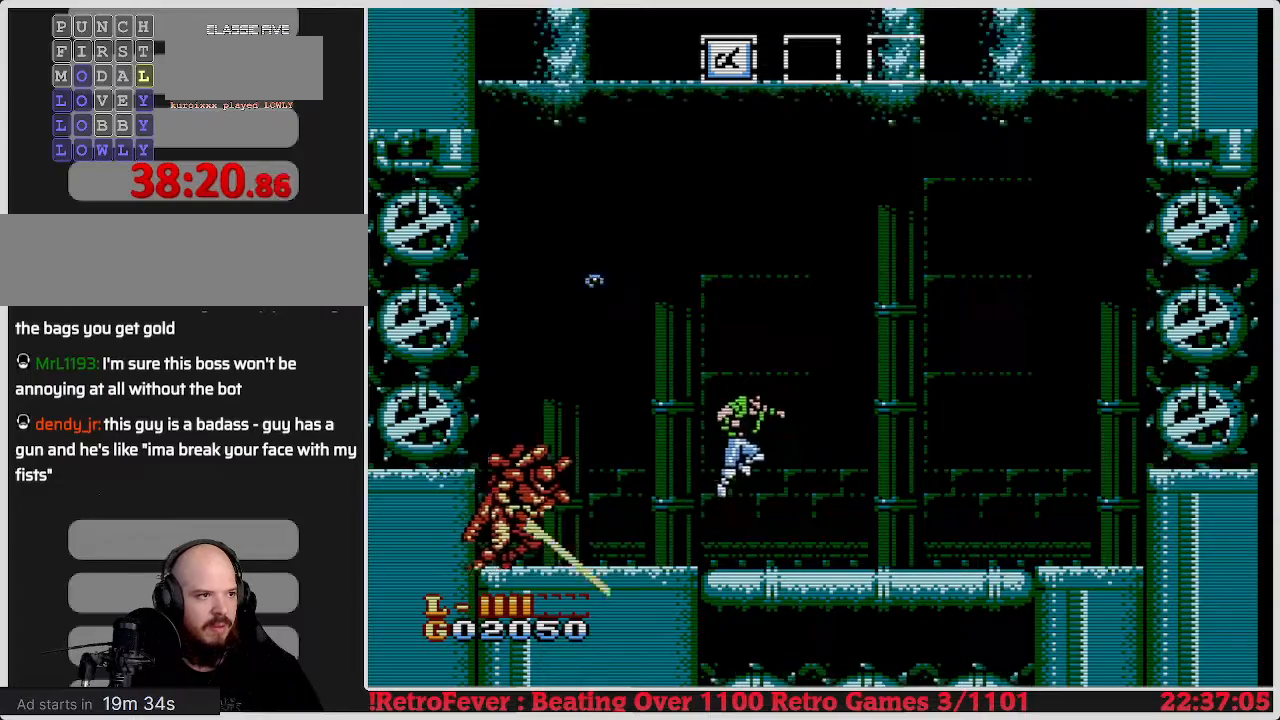
{"buttons": ["A", "DPAD_LEFT"], "events": [[200, "DPAD_RIGHT", "up"], [200, "DPAD_UP", "down"], [233, "DPAD_LEFT", "down"], [233, "DPAD_UP", "up"]]}
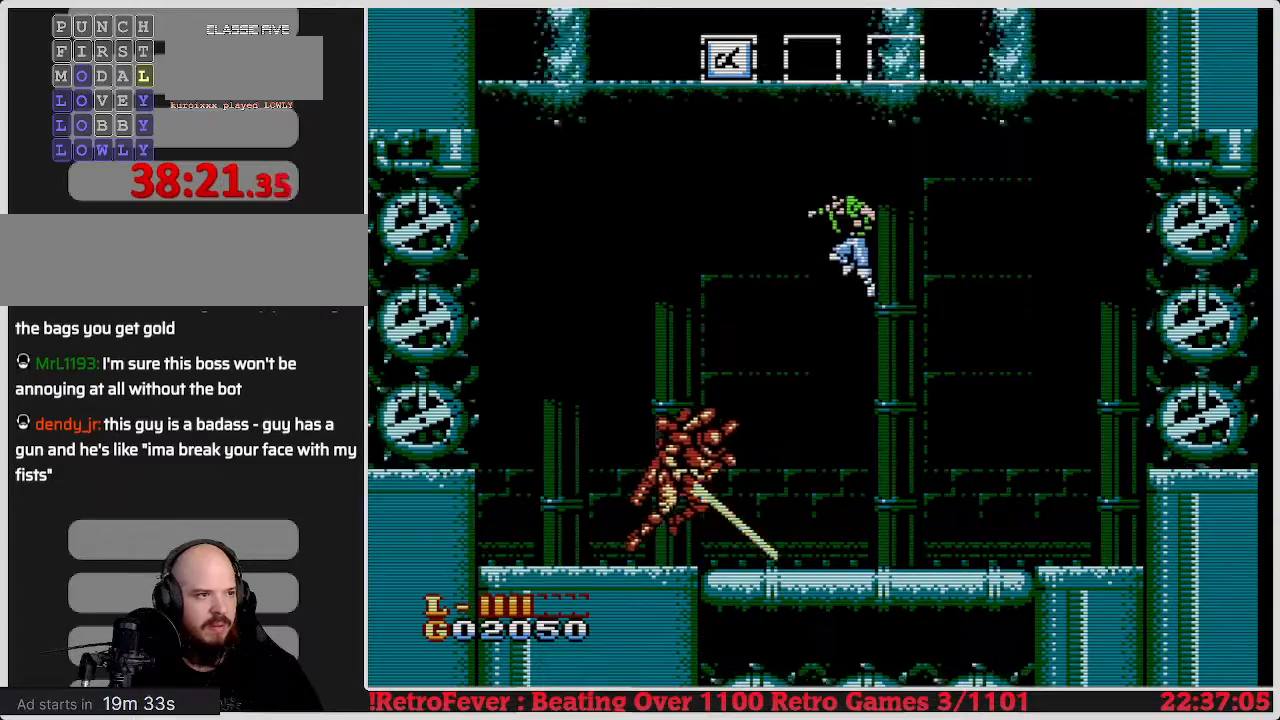
{"buttons": ["B", "DPAD_RIGHT"], "events": [[300, "A", "up"], [317, "DPAD_LEFT", "up"], [317, "DPAD_UP", "down"], [350, "DPAD_RIGHT", "down"], [350, "DPAD_UP", "up"], [450, "B", "down"]]}
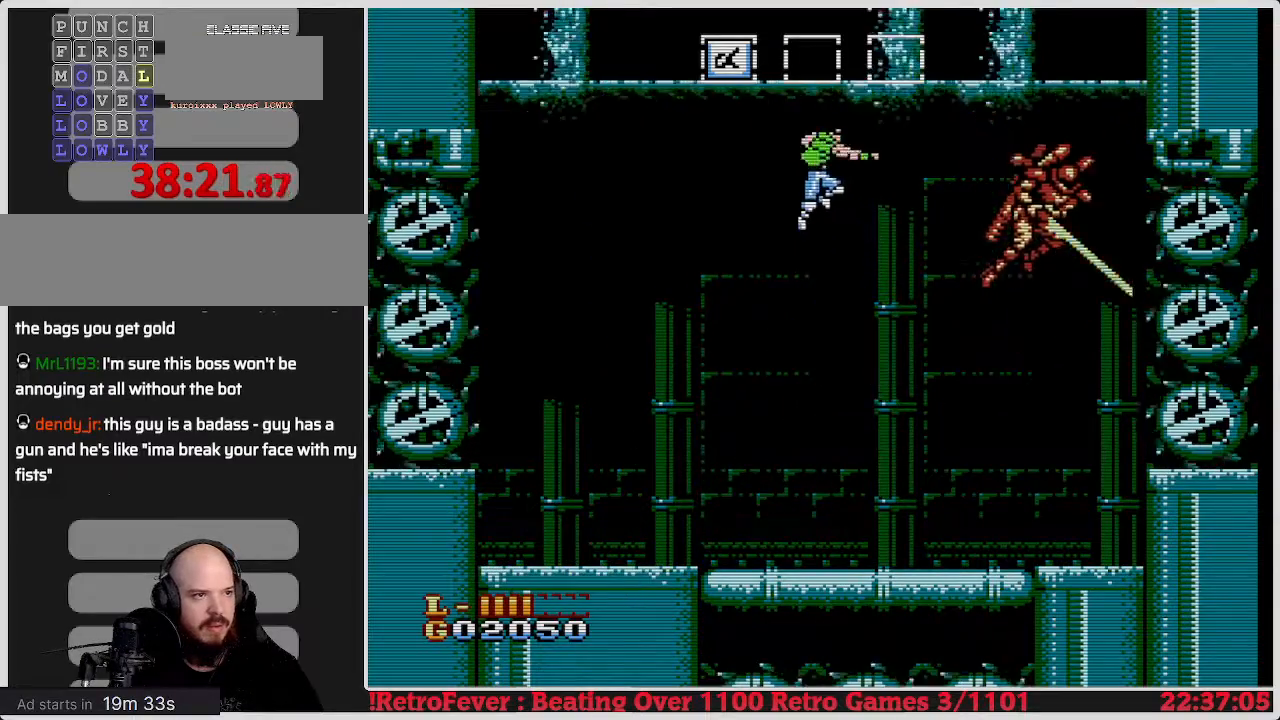
{"buttons": [], "events": [[83, "B", "up"], [350, "DPAD_RIGHT", "up"]]}
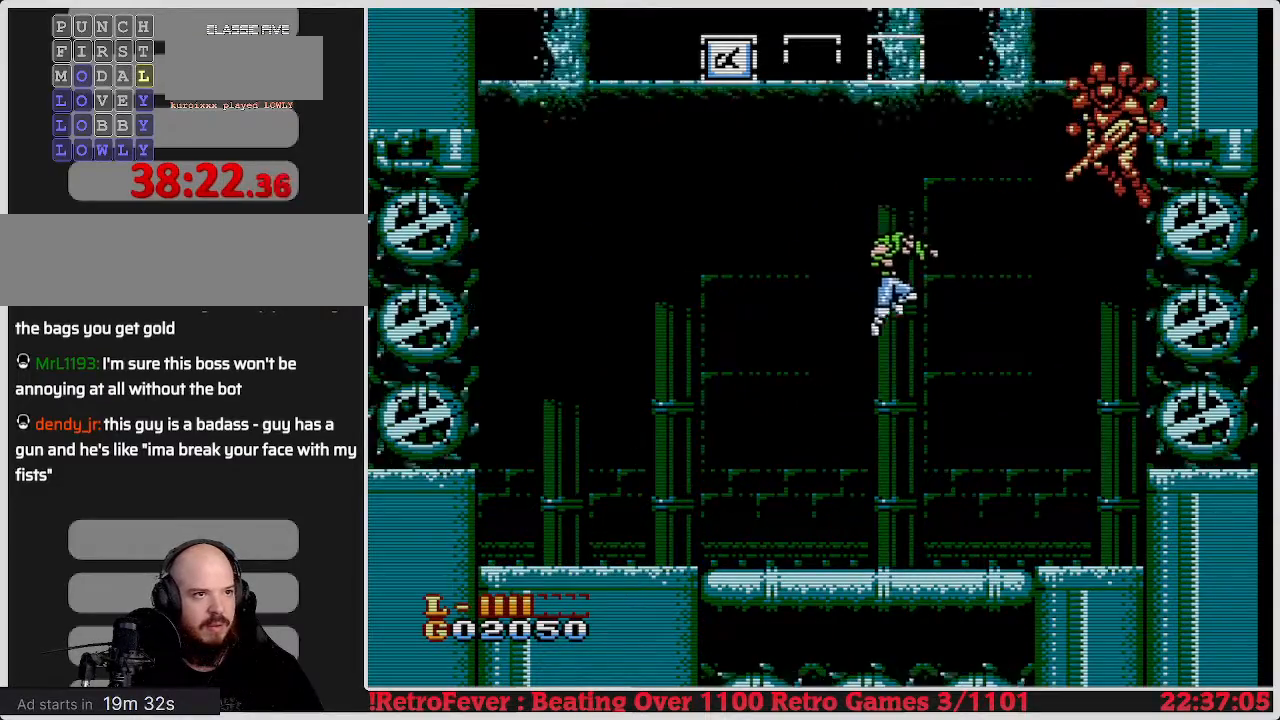
{"buttons": ["DPAD_LEFT"], "events": [[33, "DPAD_LEFT", "down"]]}
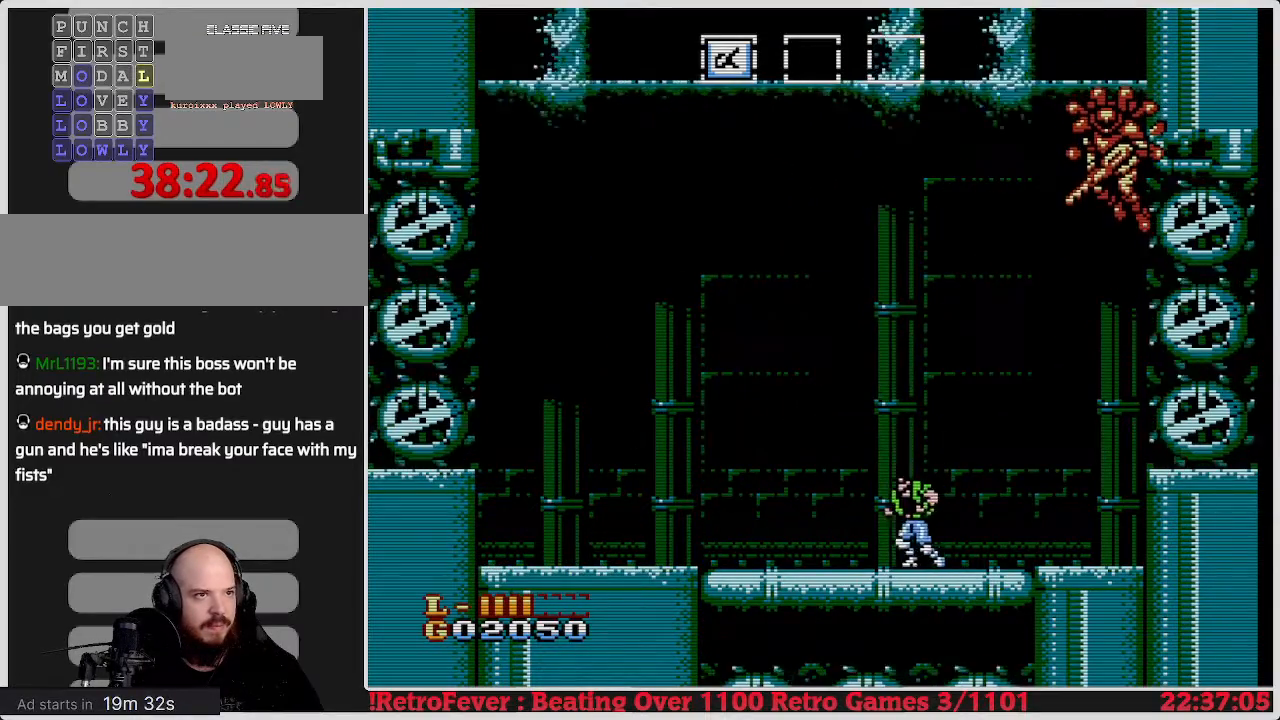
{"buttons": ["A", "DPAD_RIGHT"], "events": [[67, "A", "down"], [283, "DPAD_LEFT", "up"], [333, "DPAD_RIGHT", "down"]]}
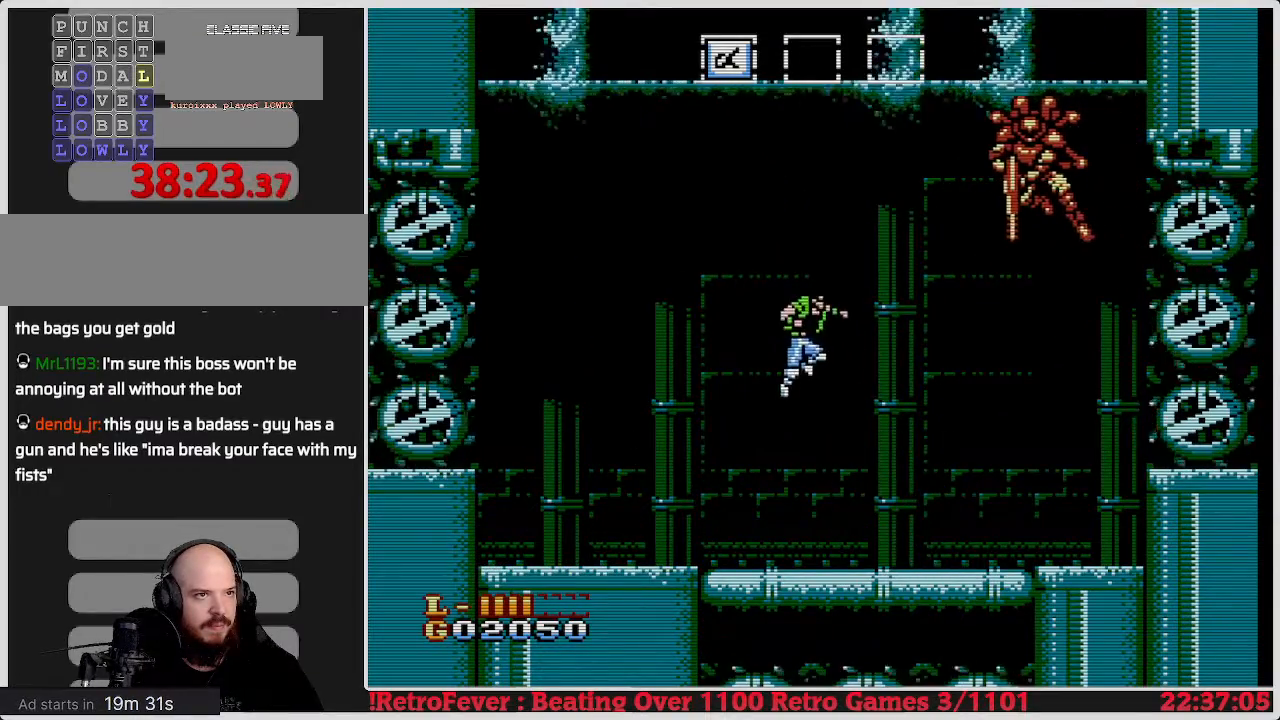
{"buttons": [], "events": [[100, "DPAD_RIGHT", "up"], [183, "B", "down"], [317, "B", "up"], [333, "A", "up"], [383, "B", "down"], [450, "DPAD_LEFT", "down"], [500, "B", "up"], [500, "DPAD_LEFT", "up"]]}
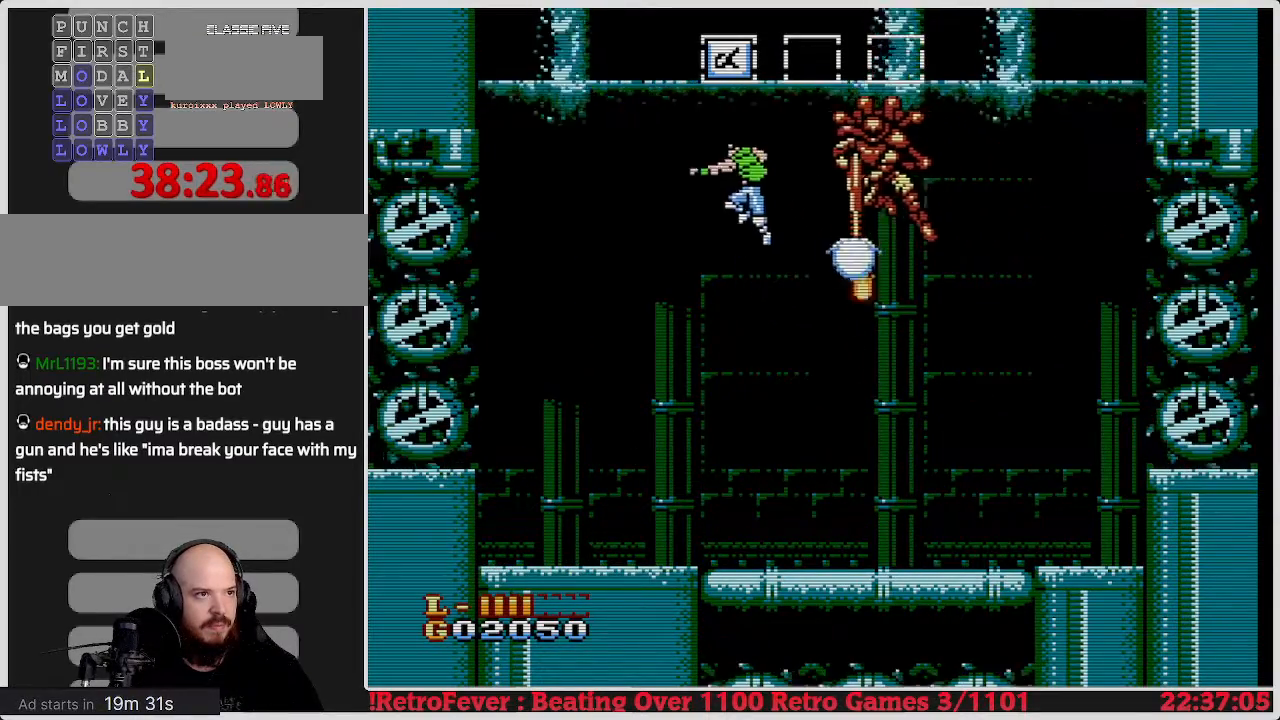
{"buttons": ["DPAD_LEFT"], "events": [[50, "B", "down"], [133, "B", "up"], [183, "B", "down"], [217, "DPAD_LEFT", "down"], [267, "B", "up"]]}
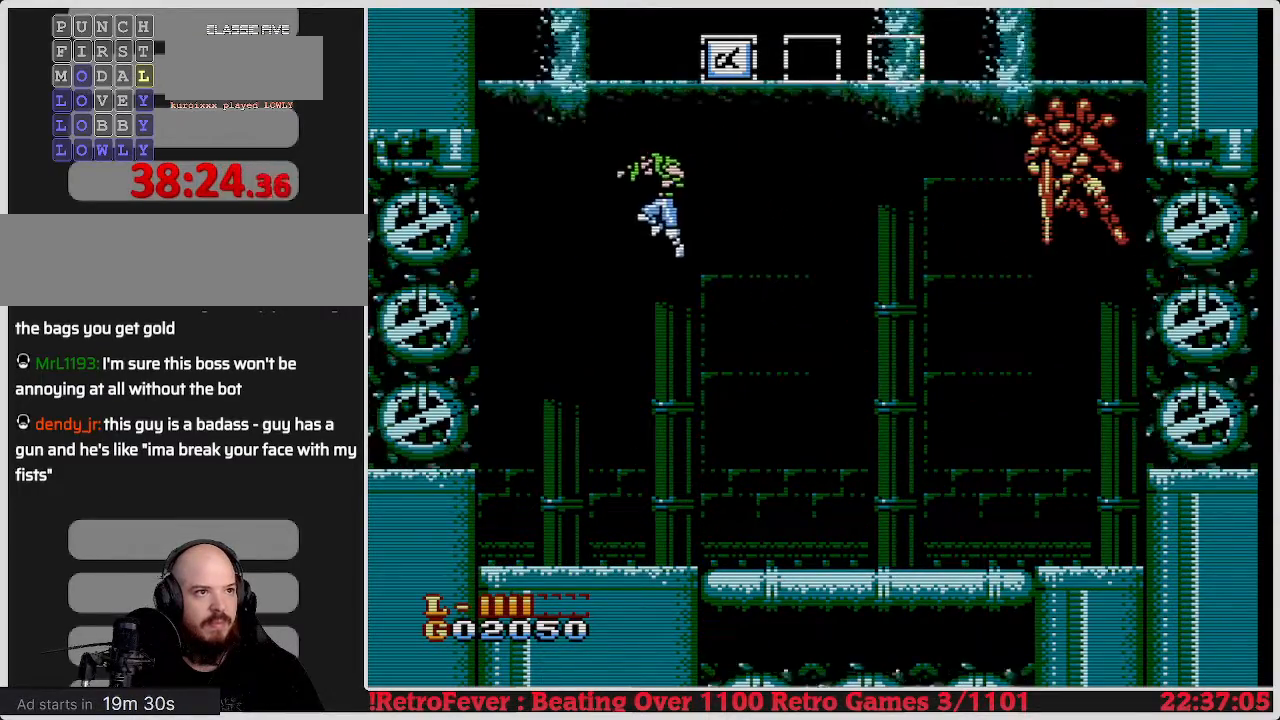
{"buttons": ["DPAD_RIGHT"], "events": [[33, "DPAD_LEFT", "up"], [83, "DPAD_RIGHT", "down"], [333, "DPAD_RIGHT", "up"], [450, "DPAD_RIGHT", "down"]]}
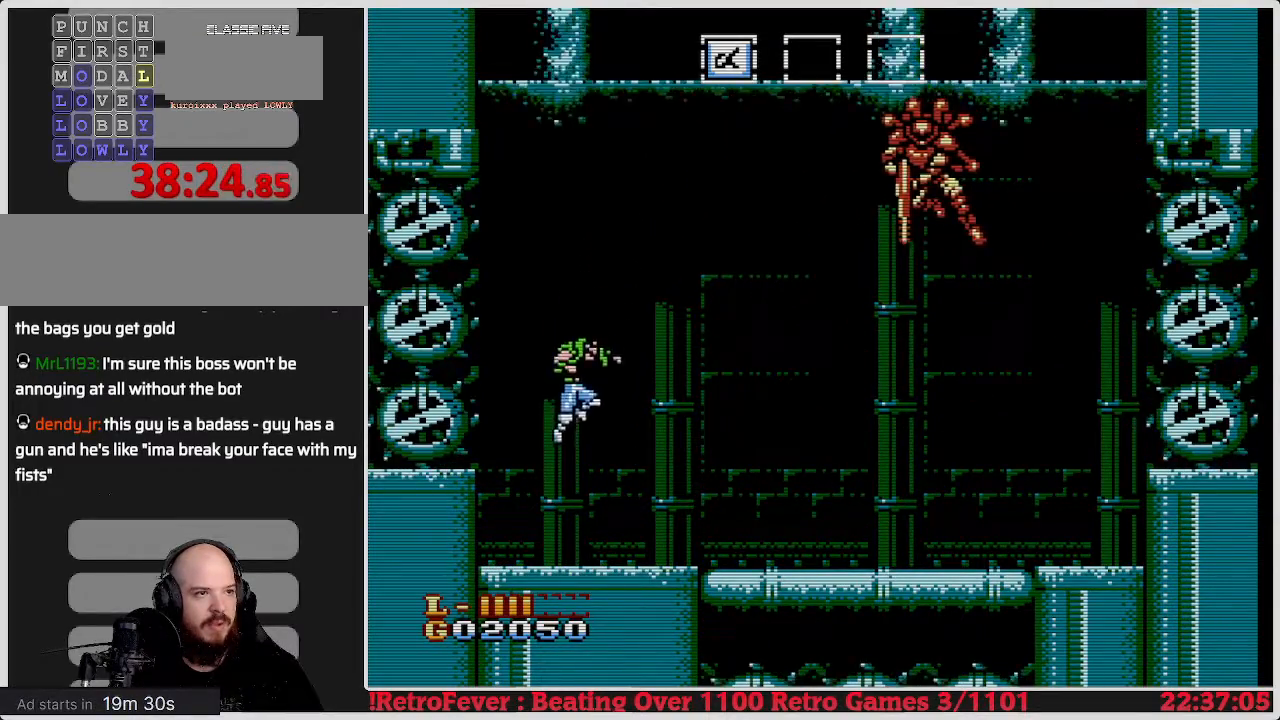
{"buttons": ["DPAD_RIGHT"], "events": [[117, "DPAD_RIGHT", "up"], [500, "DPAD_RIGHT", "down"]]}
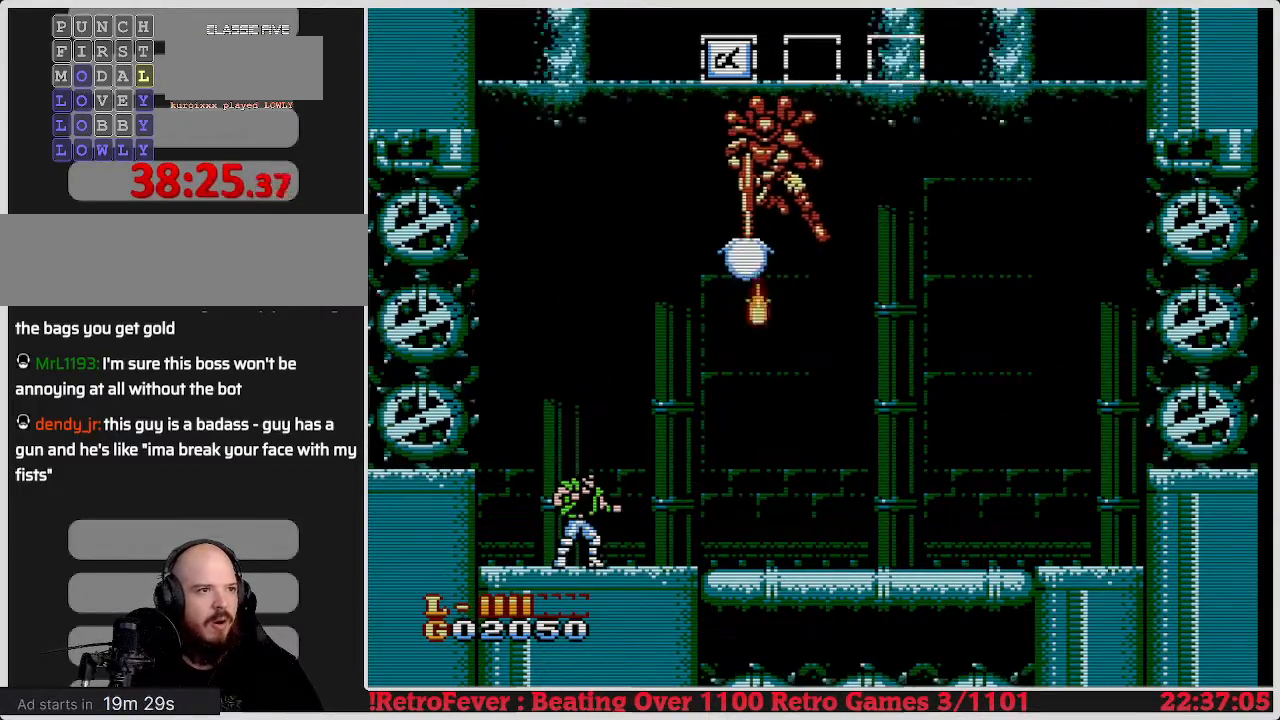
{"buttons": ["DPAD_RIGHT"], "events": []}
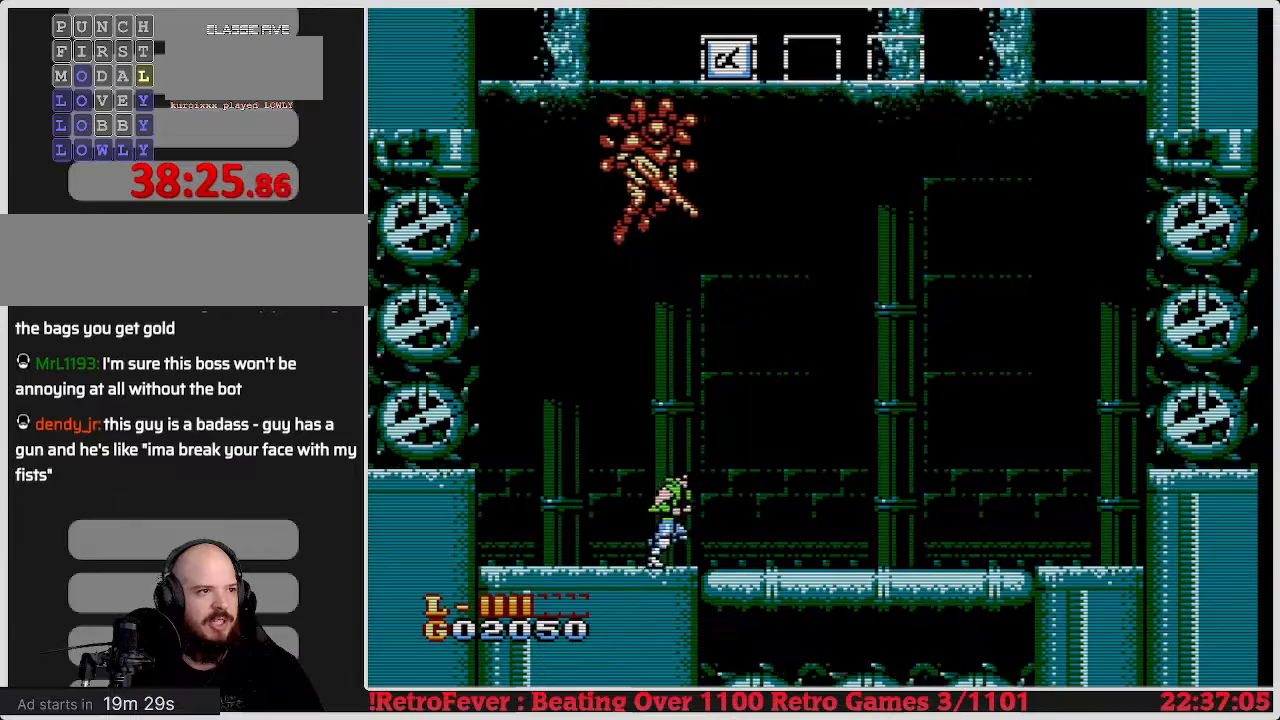
{"buttons": ["DPAD_LEFT"], "events": [[433, "DPAD_RIGHT", "up"], [483, "DPAD_LEFT", "down"]]}
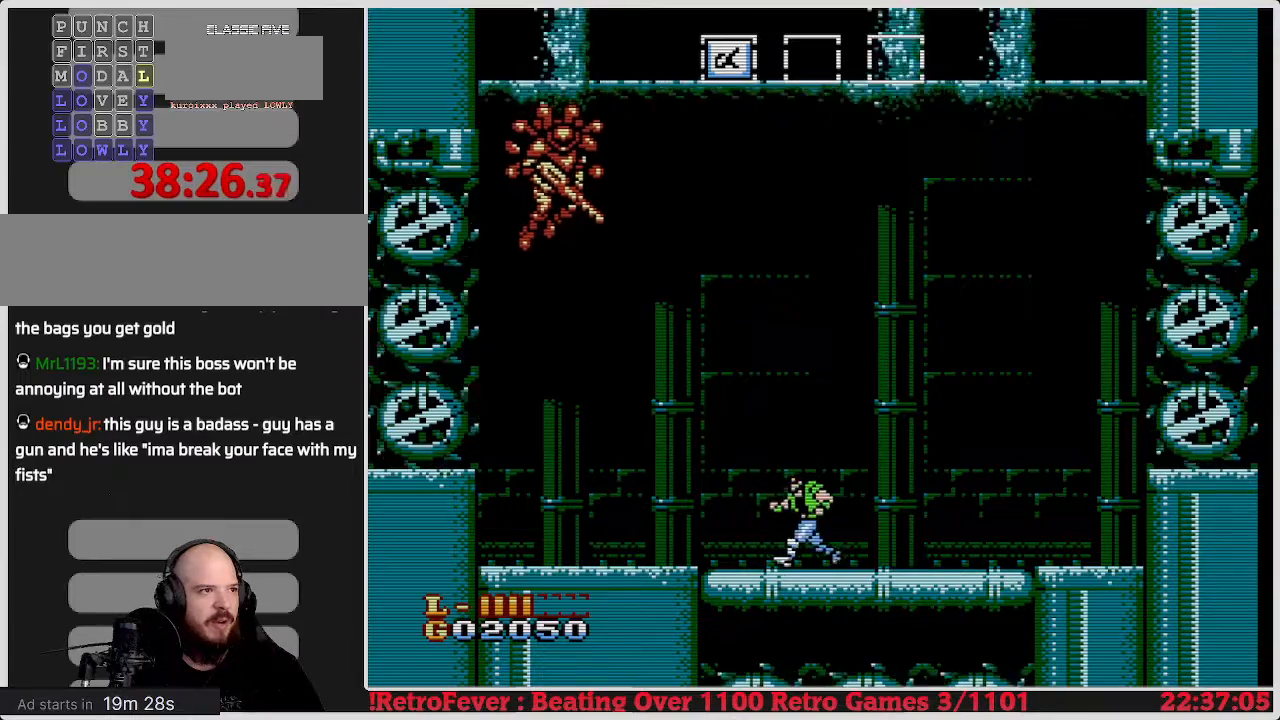
{"buttons": ["A"], "events": [[133, "DPAD_LEFT", "up"], [217, "A", "down"]]}
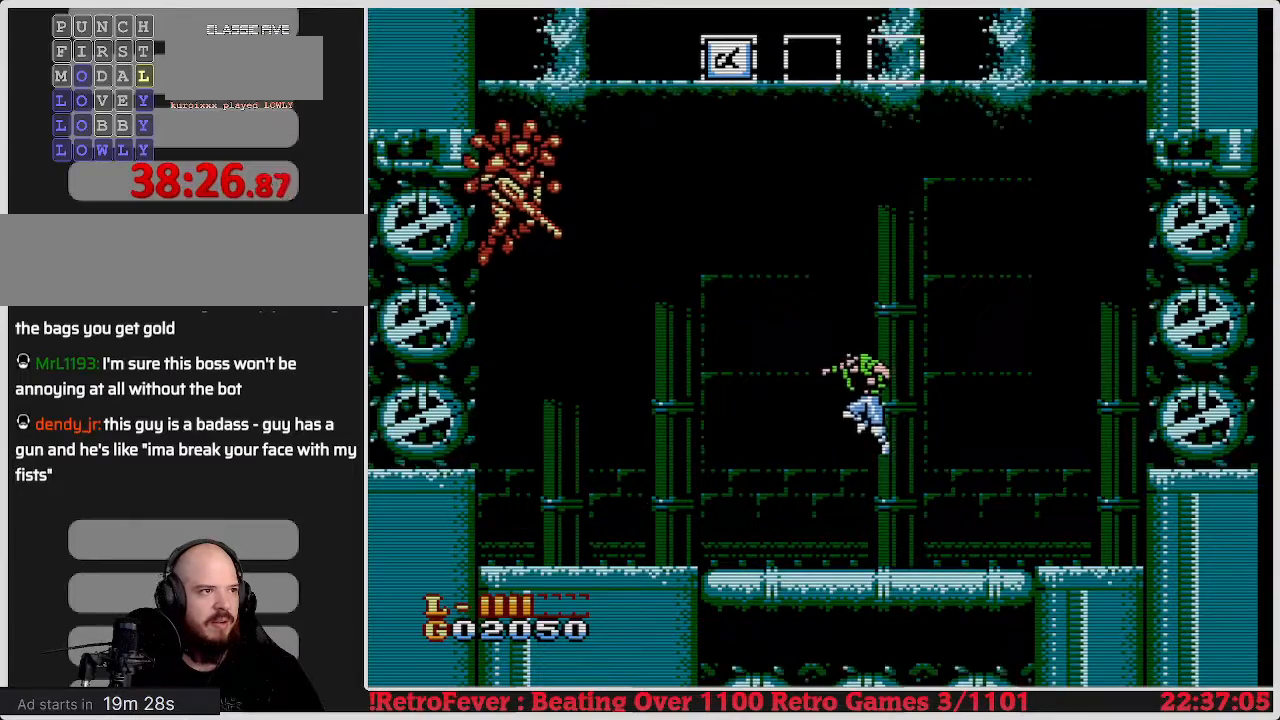
{"buttons": ["A", "DPAD_LEFT"], "events": [[150, "DPAD_LEFT", "down"]]}